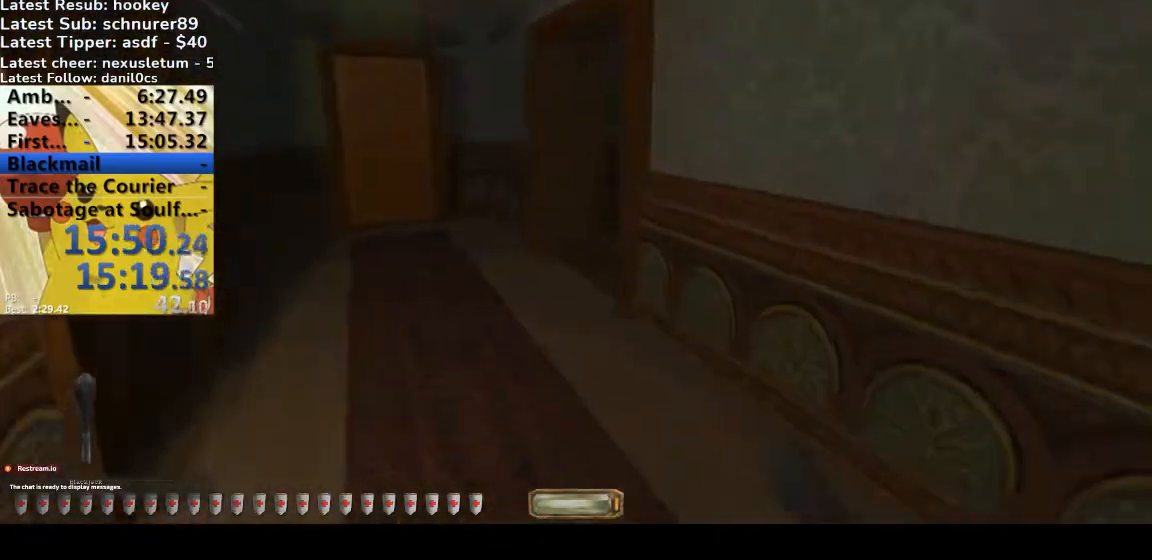
Gameplay with keyboard; each line is a JSON object with the keys held at the frame after it. "events" lists presses ("down") and releases ("up") of ".", "/", "0", "1", "2", "3", "4", "5", "6", "7", "8", "9", "a", "alt_l", "alt_r", "b", "backspace", "c", "caps_lock", "comma", "ctrl_l", "ctrl_r", "d", "down", "e", "equals", "escape", "f", "f1", "f10", "f11", "f12", "f2", "f3", "f4", "f5", "f6", "f7", "f8", "f9", "g", "h", "i", "j", "k", "l", "lbracket", "left", "m", "minus", "n", "o", "p", "q", "quote", "r", "rbracket", "return", "right", "s", "semicolon", "shift_l", "shift_r", "space", "super", "t", "tab", "tilde", "u", "up", "v", "w", "x", "y" and "z" between this image and that frame as [ms after this image, input, new state], when the widget could be followed in between. No other keys are recorded. Mouse input is not recorded.
{"keys": ["a", "w"], "events": []}
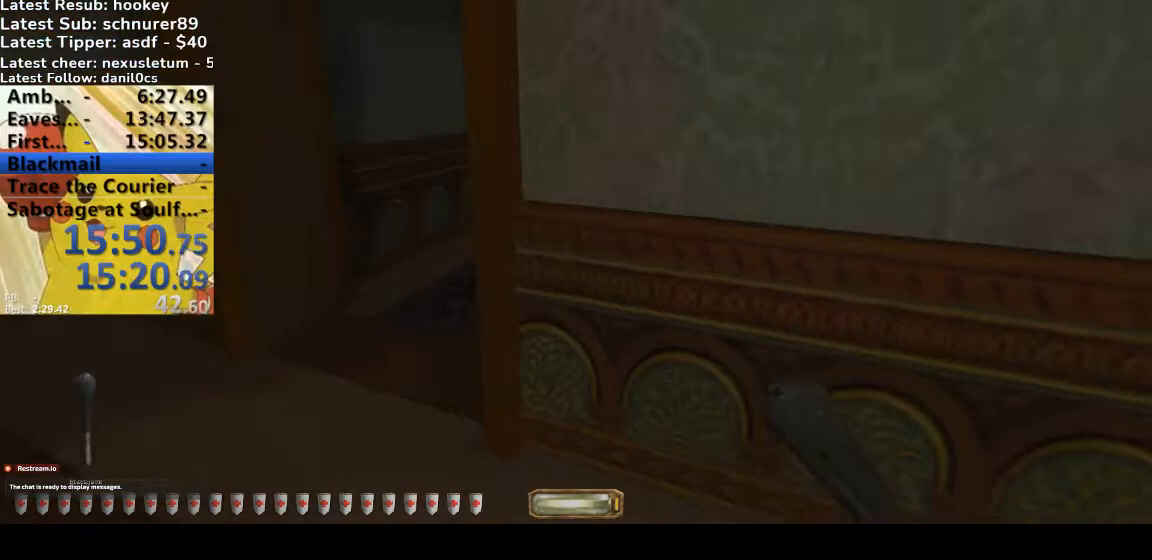
{"keys": ["a", "w"], "events": []}
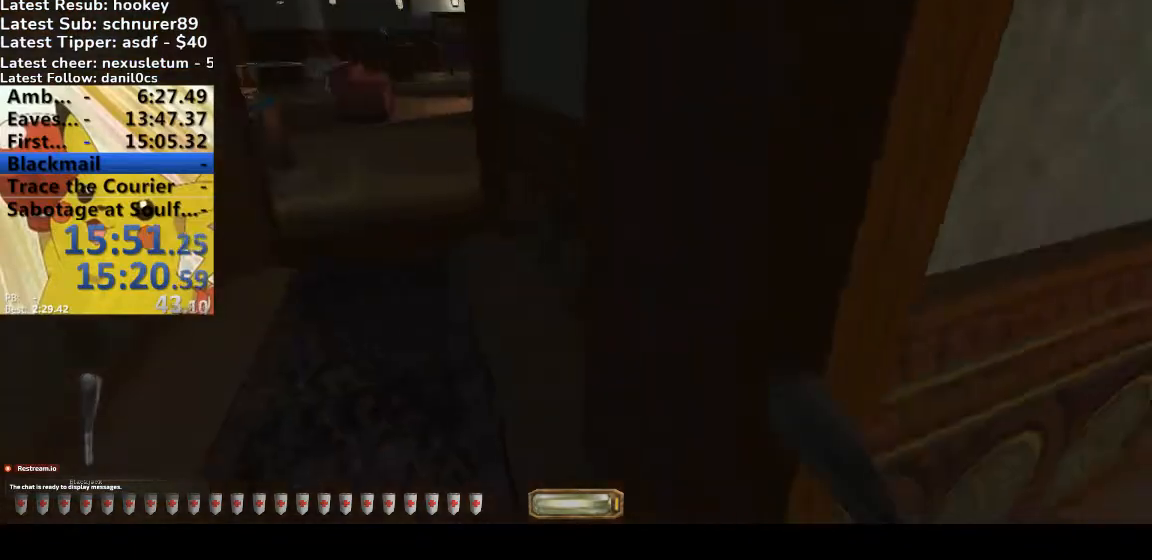
{"keys": ["a", "w"], "events": []}
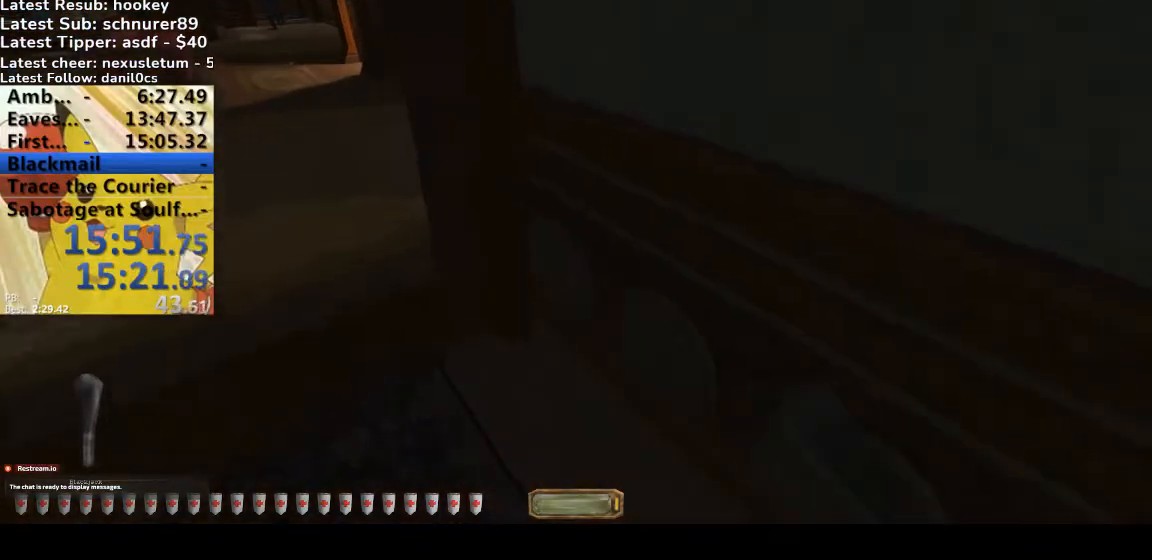
{"keys": ["w"], "events": [[200, "a", "up"]]}
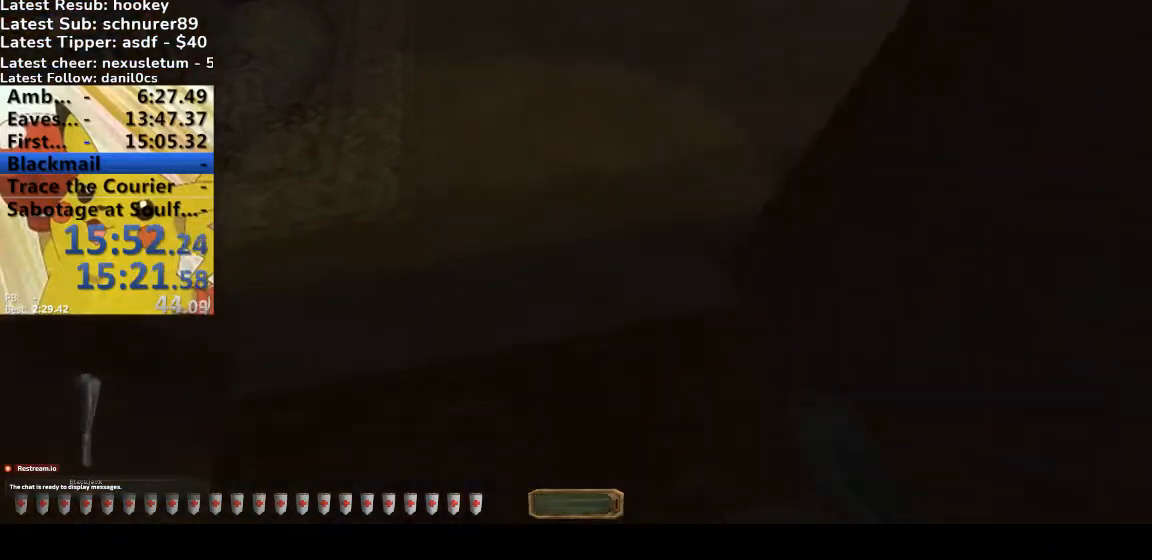
{"keys": ["v", "w"], "events": [[233, "v", "down"]]}
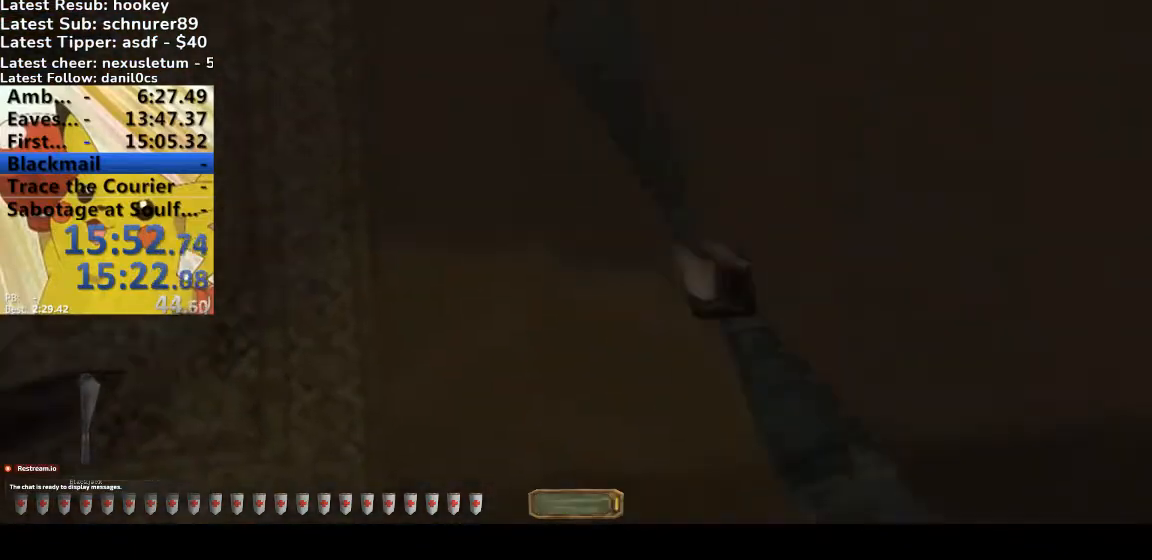
{"keys": ["q", "space", "v", "w"], "events": [[433, "q", "down"], [433, "space", "down"]]}
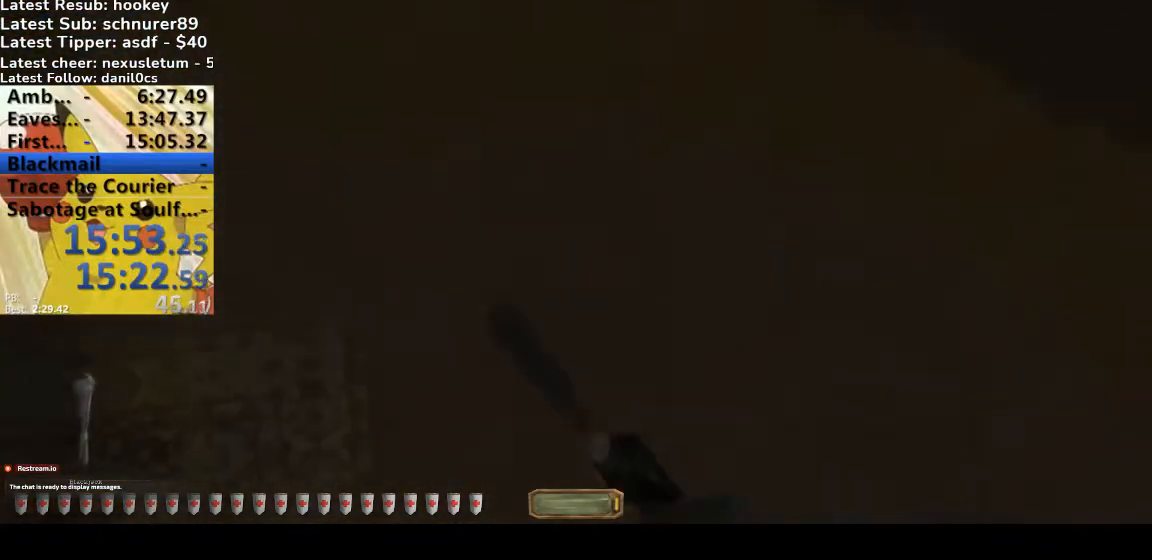
{"keys": ["w"], "events": [[167, "q", "up"], [167, "space", "up"], [167, "v", "up"]]}
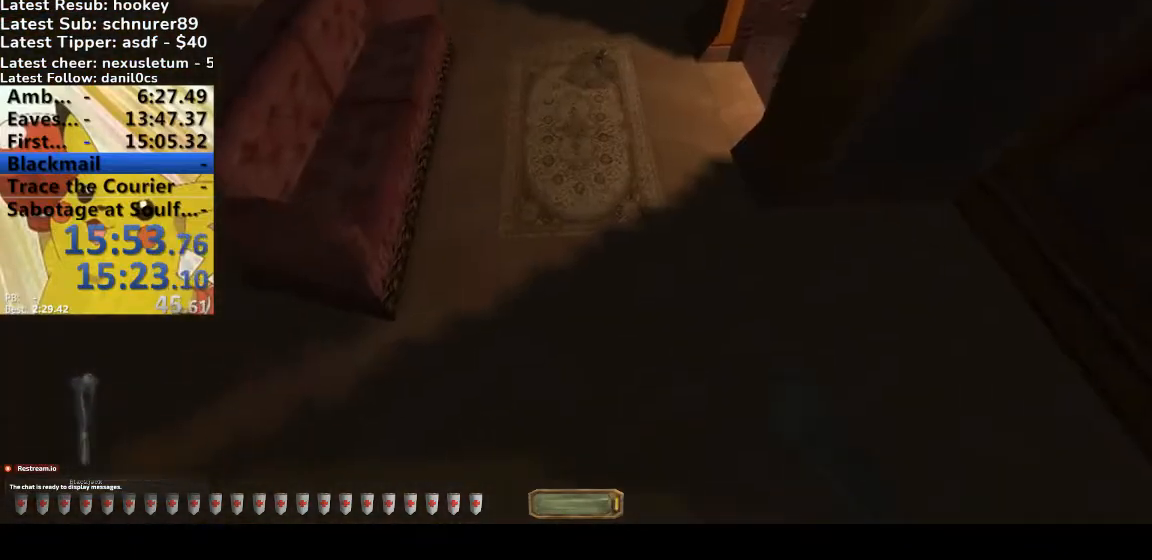
{"keys": ["d", "w"], "events": [[133, "d", "down"]]}
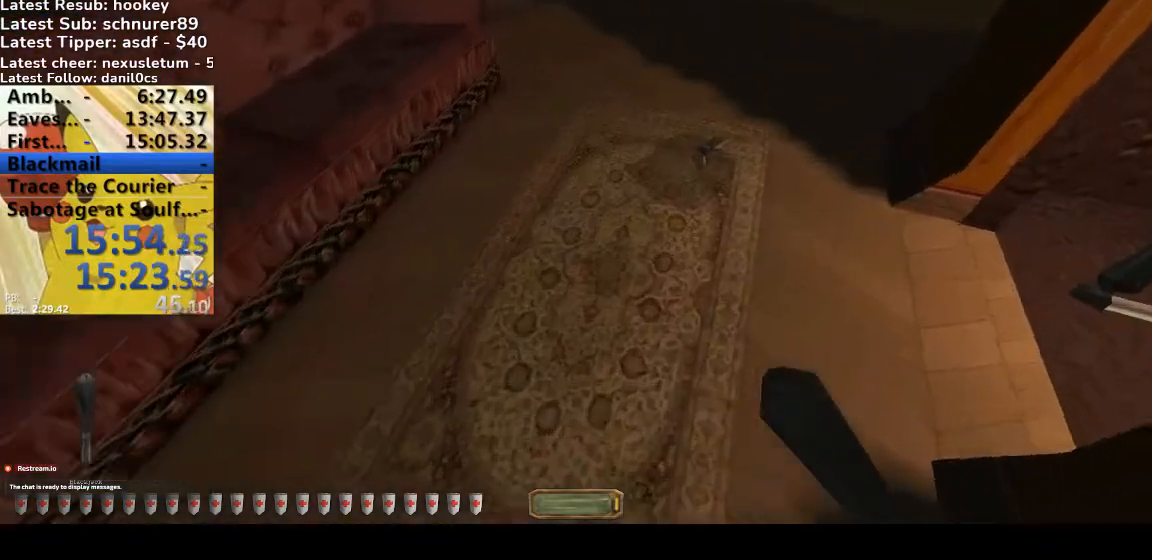
{"keys": ["d", "w"], "events": [[300, "d", "up"], [433, "d", "down"]]}
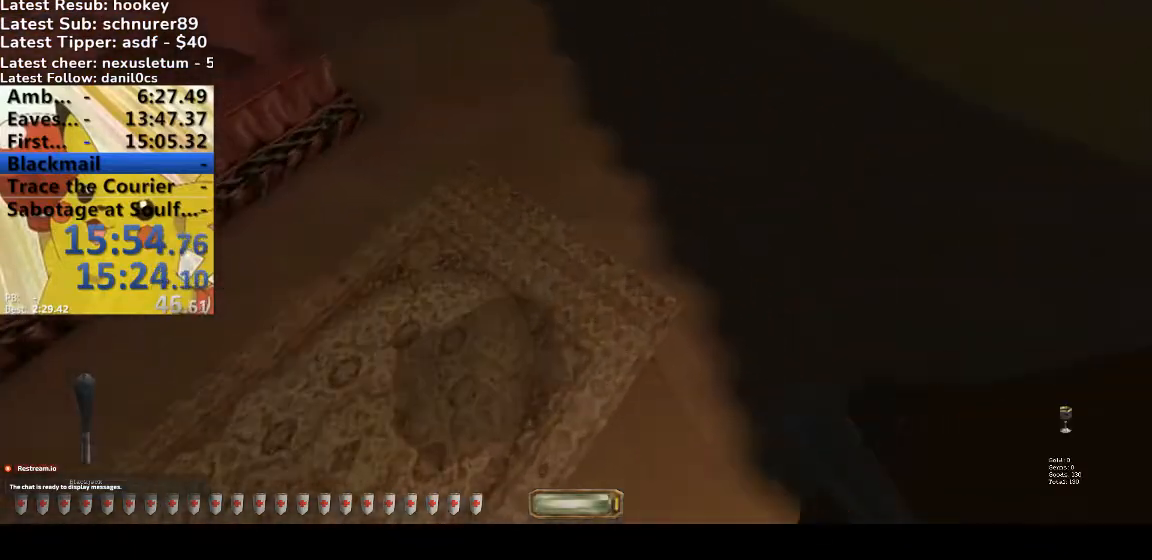
{"keys": ["d", "w"], "events": [[333, "b", "down"], [500, "b", "up"]]}
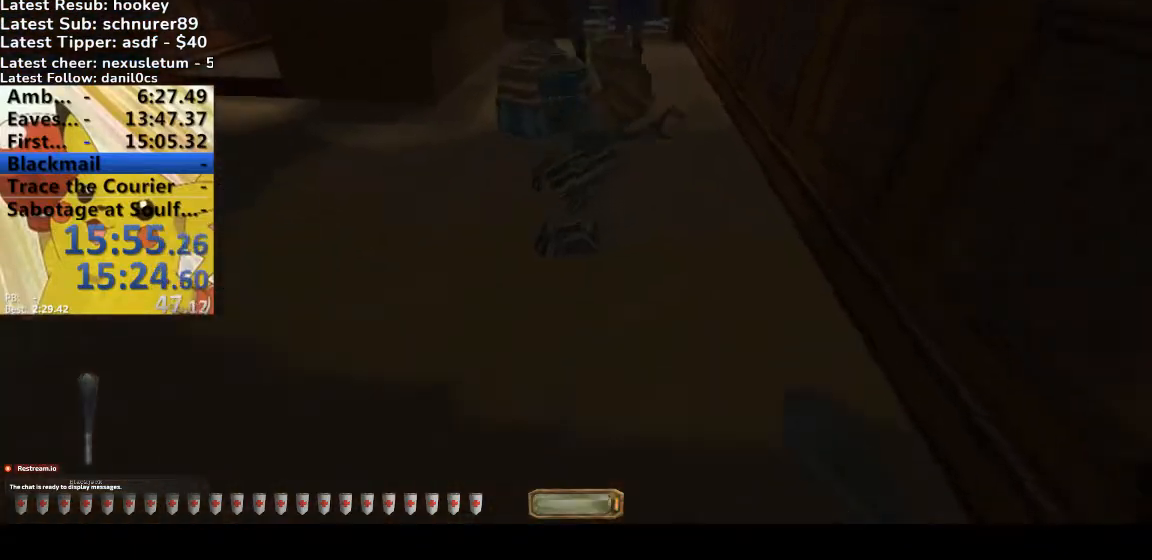
{"keys": ["d", "w"], "events": []}